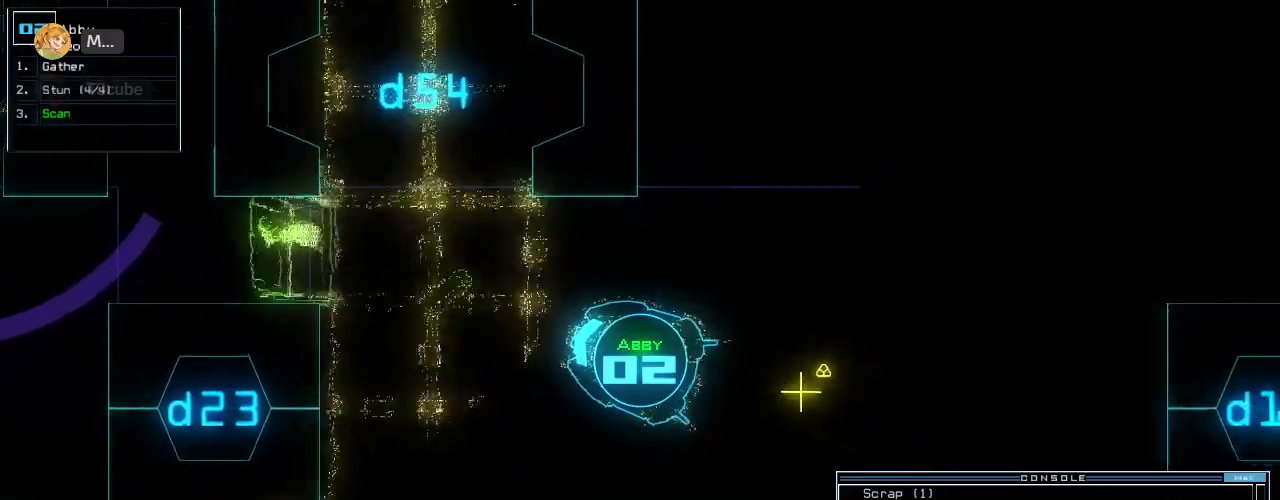
Gameplay with keyboard; each line is a JSON object with the keys held at the frame after it. "events" lists presses ("down") and releases ("up") of ".", "0", "1", "2", "3", "4", "5", "6", "7", "8", "9", "a", "b", "backspace", "c", "caps_lock", "comma", "ctrl_l", "ctrl_r", "d", "down", "e", "equals", "escape", "f", "f11", "f12", "f8", "g", "h", "i", "j", "k", "l", "left", "m", "minus", "n", "o", "p", "q", "quote", "r", "return", "right", "s", "semicolon", "shift_l", "shift_r", "space", "t", "tab", "tilde", "u", "up", "v", "w", "x", "y" and "z" between this image and that frame as [ms after this image, input, new state], when the widget could be followed in between. No other keys are recorded. Mouse input is not recorded. Not read: other_keys.
{"keys": ["a", "down", "return"], "events": [[320, "g", "down"], [380, "a", "down"], [420, "g", "up"], [480, "return", "down"]]}
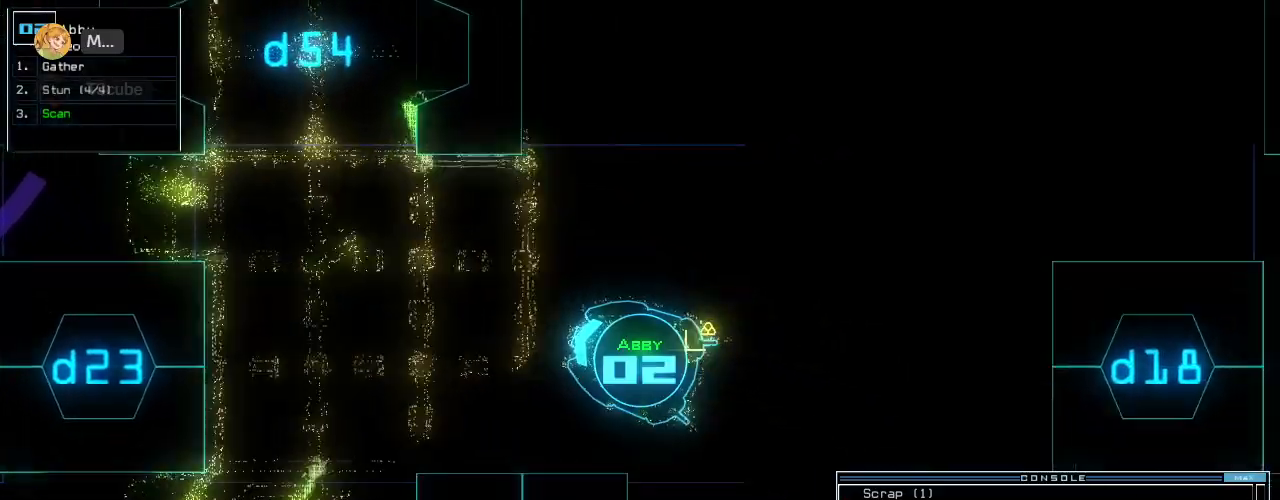
{"keys": ["up"], "events": [[20, "a", "up"], [60, "return", "up"], [80, "down", "up"], [160, "up", "down"]]}
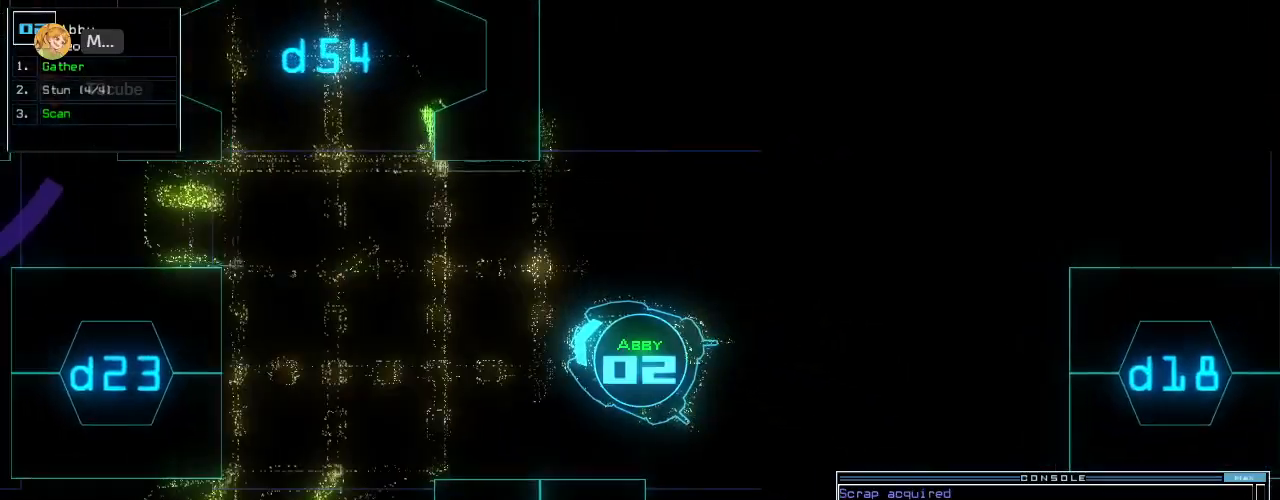
{"keys": ["up"], "events": []}
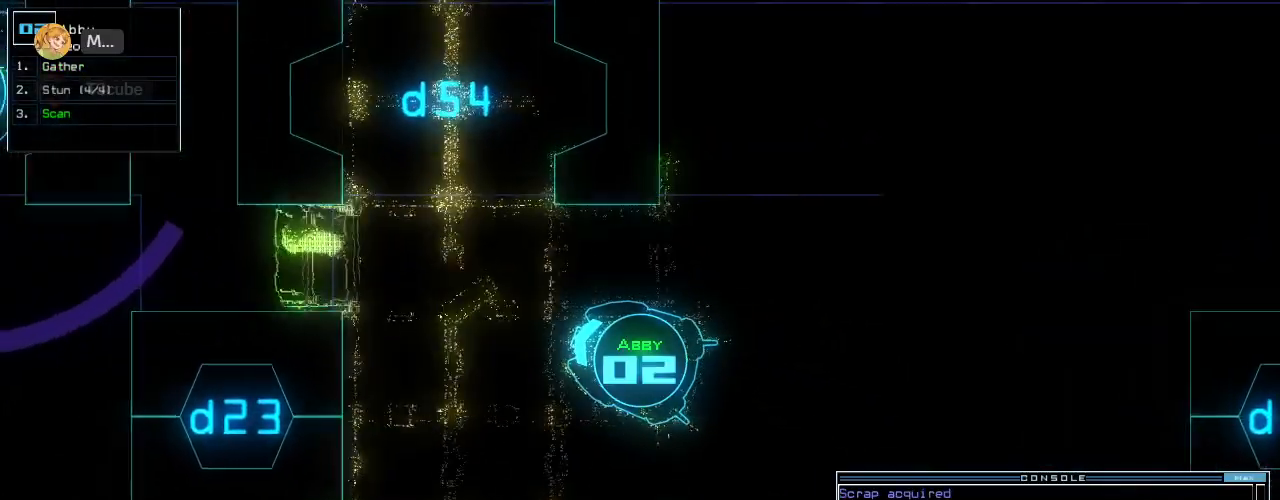
{"keys": ["up"], "events": [[300, "right", "down"], [380, "right", "up"]]}
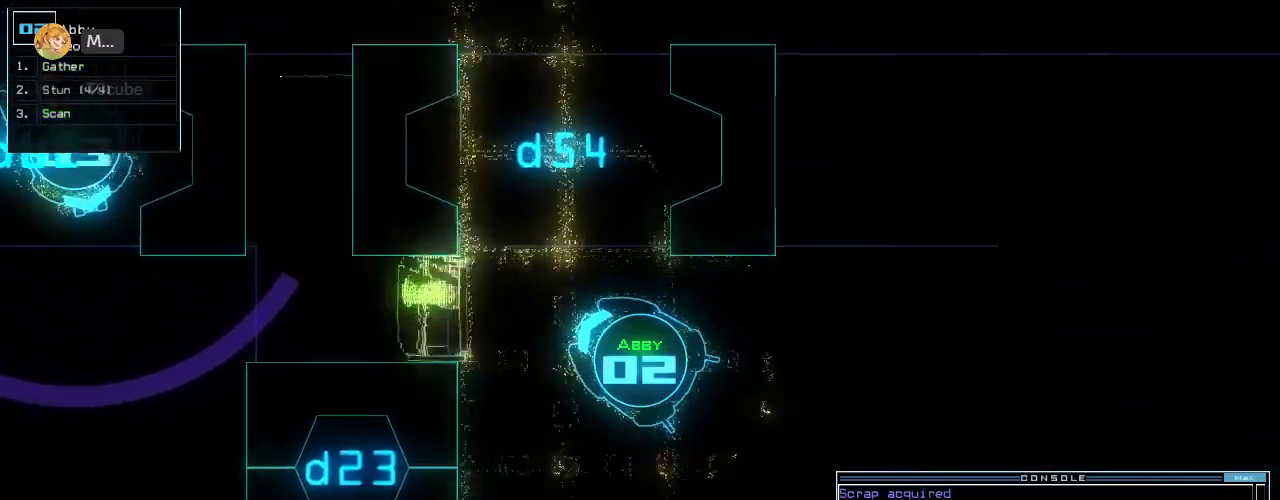
{"keys": ["up"], "events": [[20, "right", "down"], [80, "right", "up"], [160, "right", "down"], [260, "right", "up"], [380, "right", "down"], [480, "right", "up"]]}
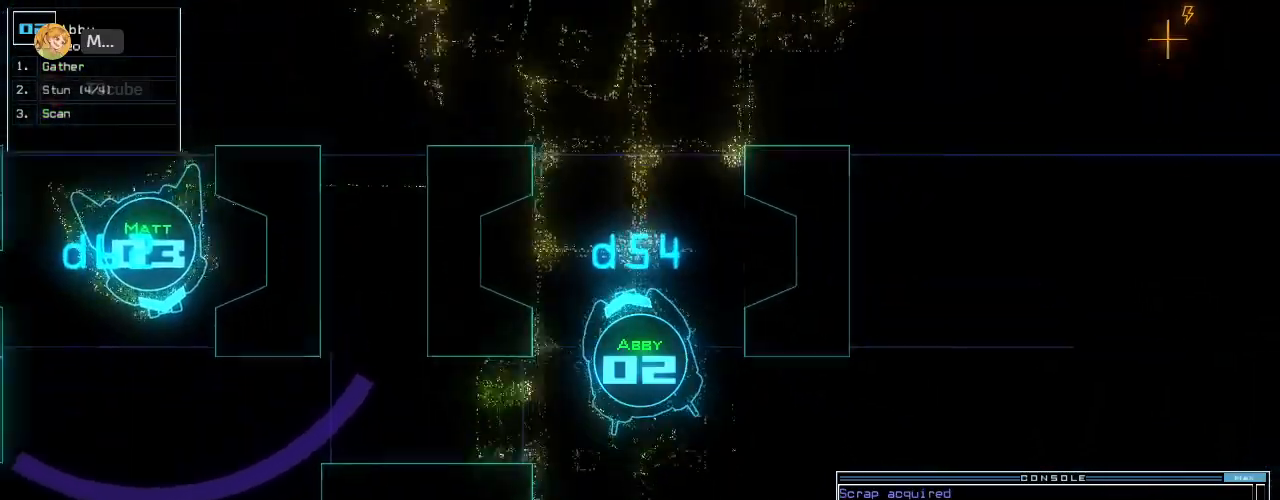
{"keys": ["up"]}